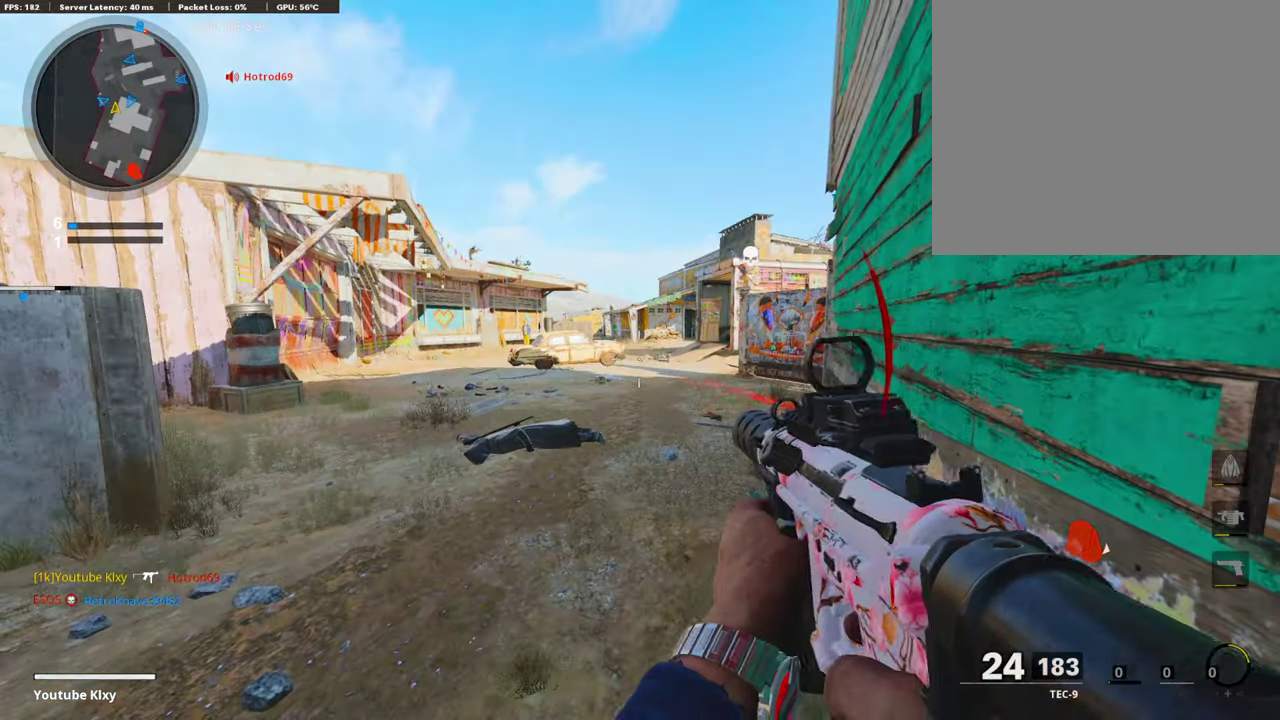
Gameplay with a controller (PlayStation layout); each line is a JSON object with the inputs held at the frame after it (dt_ms = milliseconds from this image to that frame). "events" lists button and stick changes between this image and that frame as [ms after this image, input, new state], when the widget could be followed in between. Not read: L2.
{"dt_ms": 609, "buttons": [], "left_stick": "center", "right_stick": "center", "events": [[152, "SQUARE", "up"], [152, "left_stick", "right"], [372, "left_stick", "center"]]}
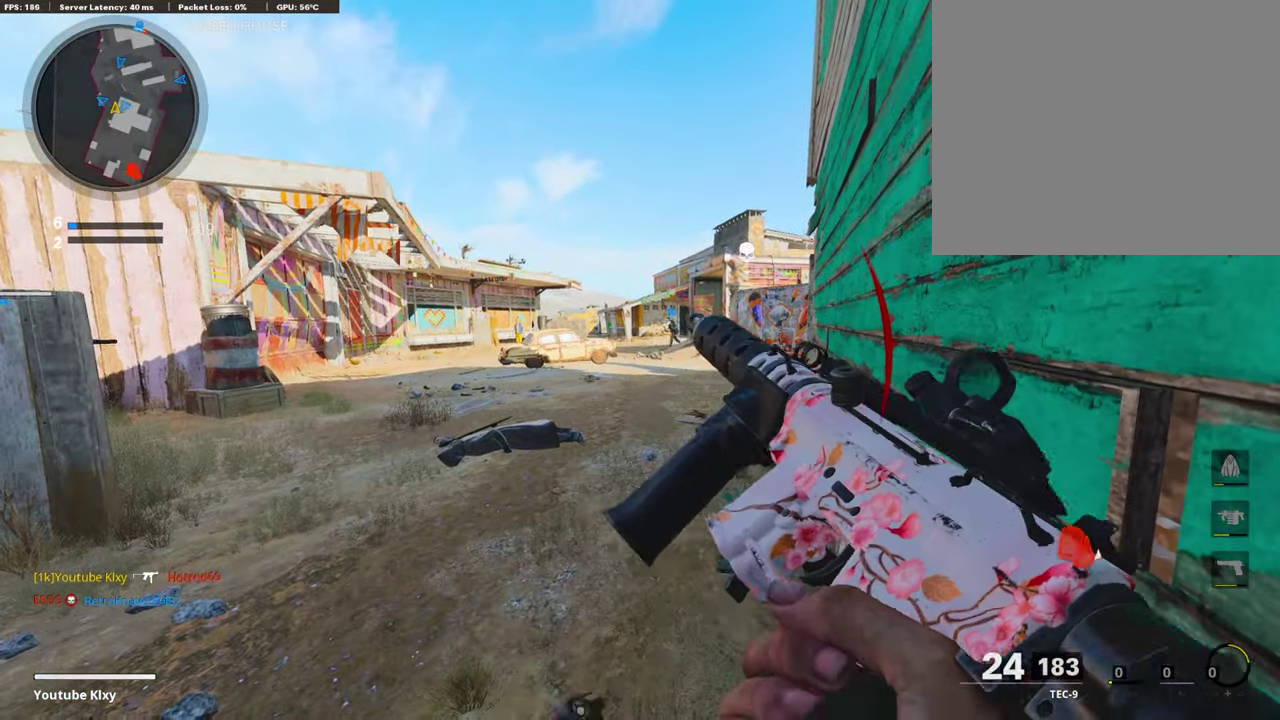
{"dt_ms": 288, "buttons": [], "left_stick": "left", "right_stick": "left", "events": [[51, "right_stick", "left"], [152, "left_stick", "left"]]}
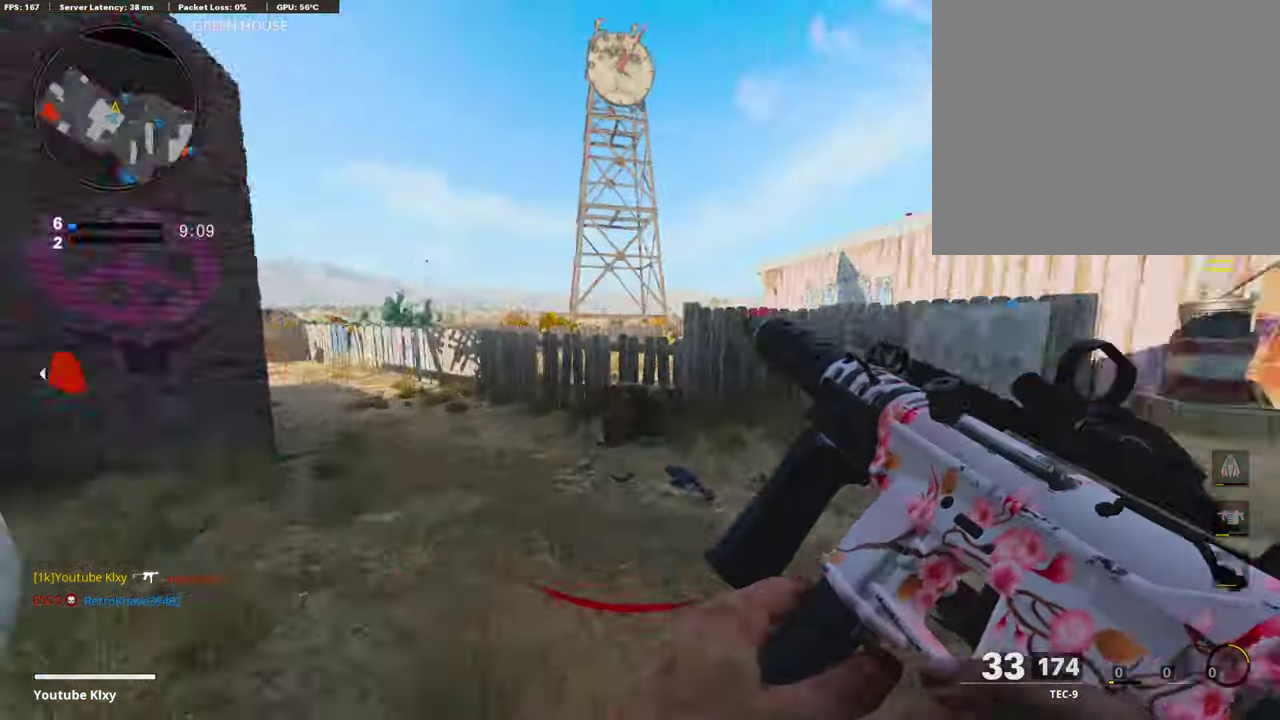
{"dt_ms": 913, "buttons": ["L1"], "left_stick": "right", "right_stick": "left"}
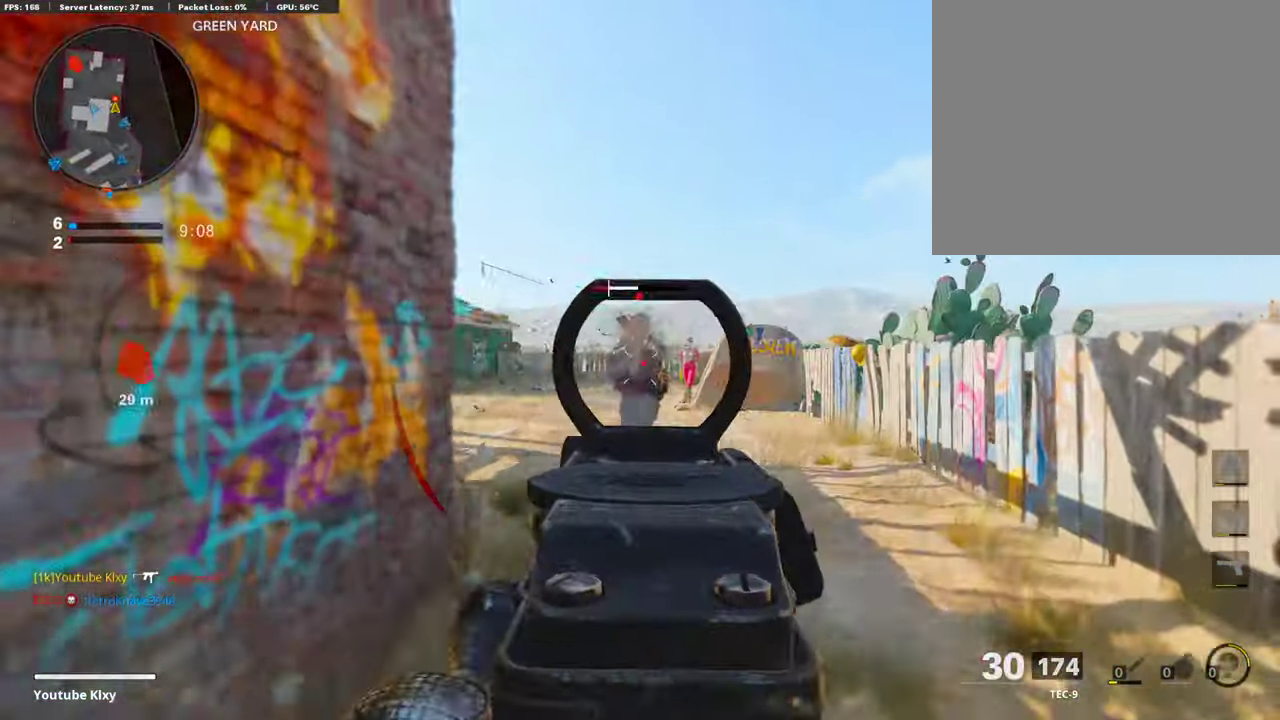
{"dt_ms": 288, "buttons": ["L1"], "left_stick": "down-right", "right_stick": "left"}
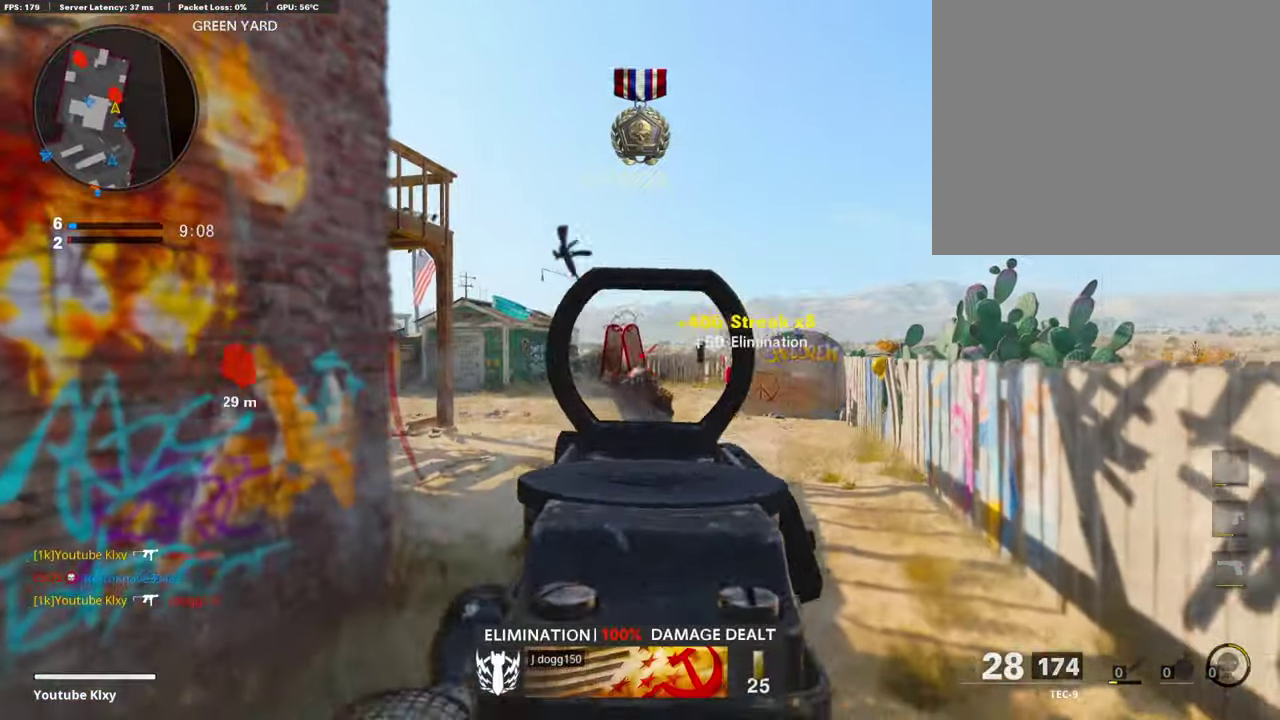
{"dt_ms": 608, "buttons": ["L1"], "left_stick": "up-right", "right_stick": "center", "events": [[50, "L1", "up"], [50, "left_stick", "right"], [118, "L1", "down"], [152, "right_stick", "center"], [236, "left_stick", "left"], [321, "right_stick", "right"], [422, "right_stick", "center"], [490, "right_stick", "right"], [541, "right_stick", "center"], [575, "left_stick", "up-right"]]}
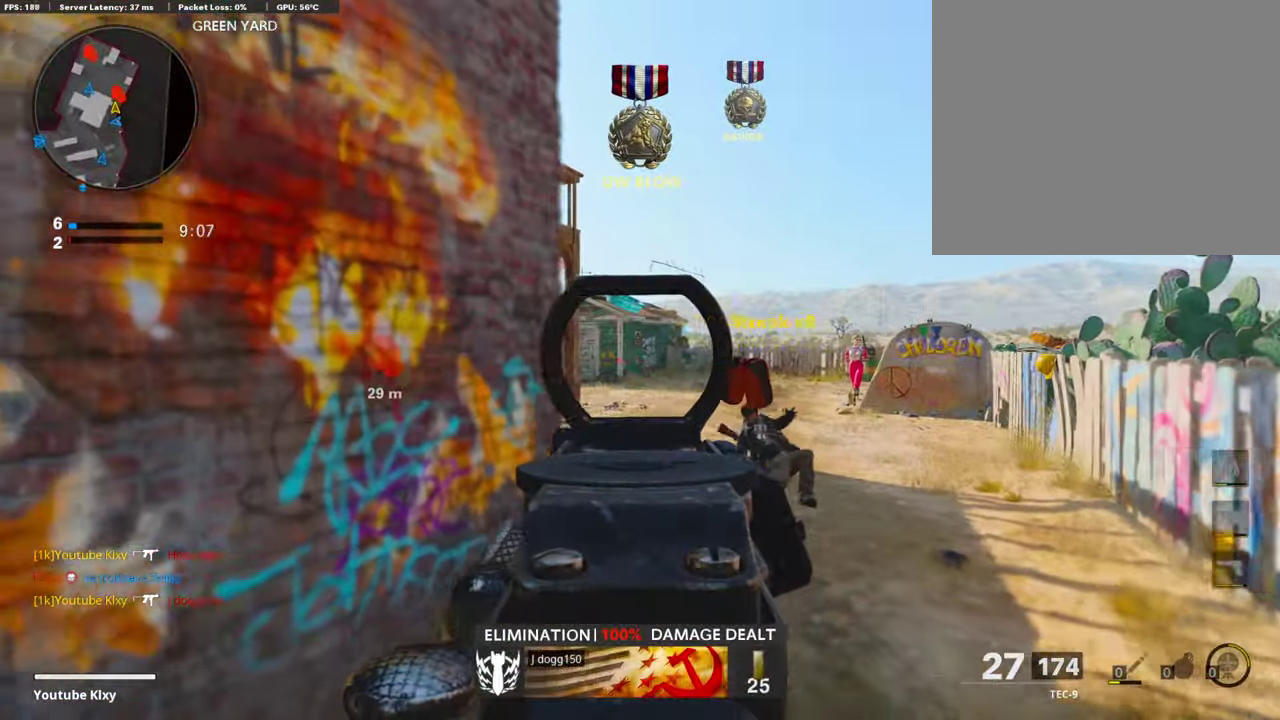
{"dt_ms": 389, "buttons": ["L1"], "left_stick": "right", "right_stick": "center", "events": [[17, "left_stick", "right"], [68, "left_stick", "up-right"], [203, "left_stick", "right"]]}
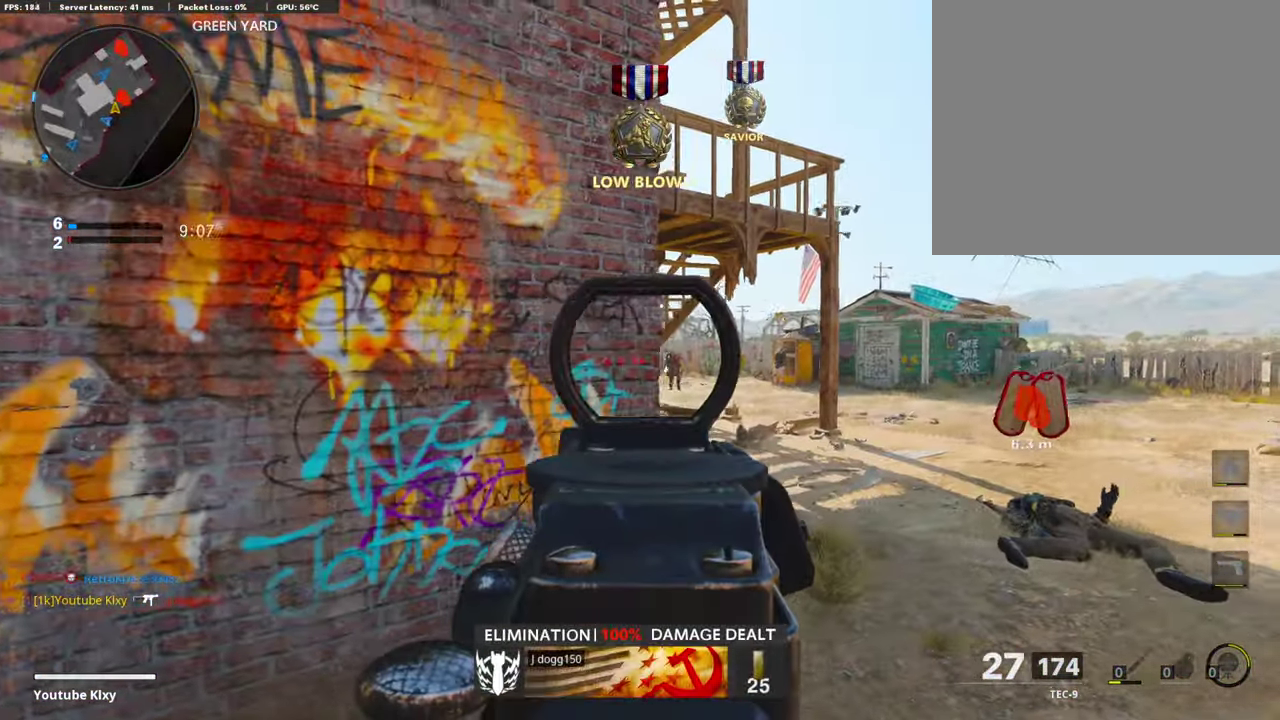
{"dt_ms": 508, "buttons": ["L1"], "left_stick": "left", "right_stick": "down-left"}
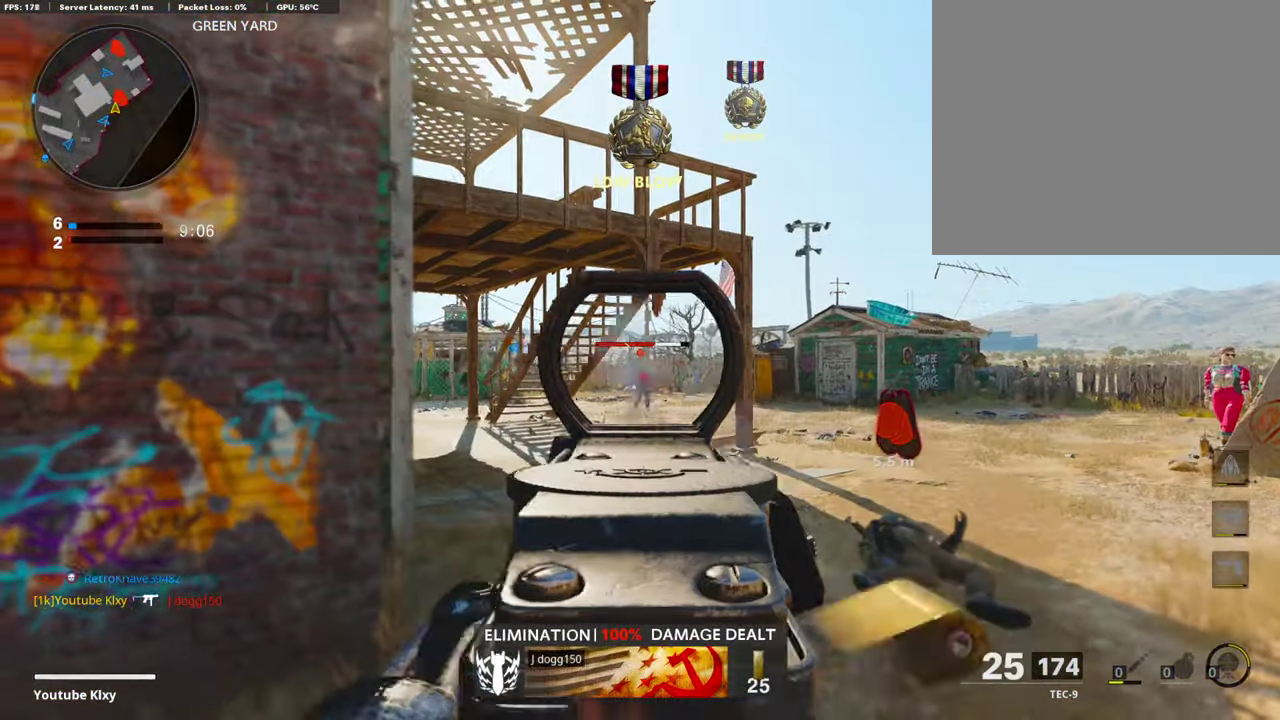
{"dt_ms": 304, "buttons": ["L1", "R1"], "left_stick": "left", "right_stick": "down"}
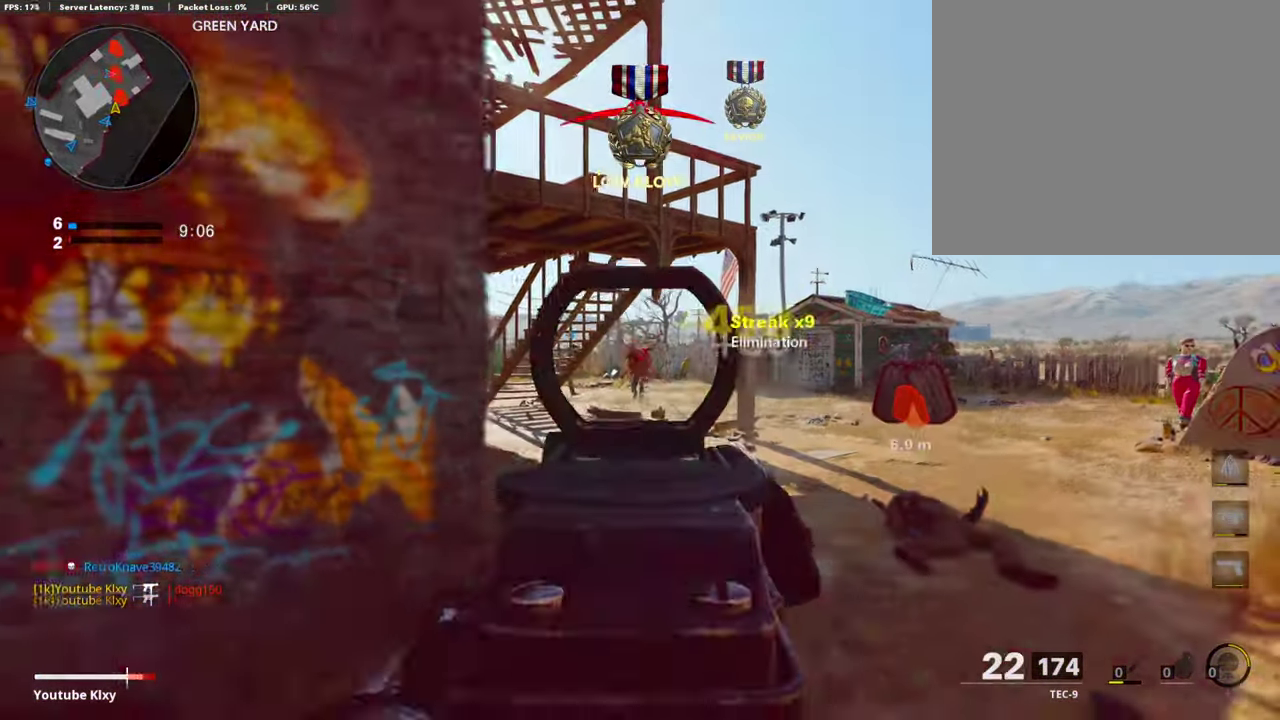
{"dt_ms": 897, "buttons": [], "left_stick": "up", "right_stick": "center"}
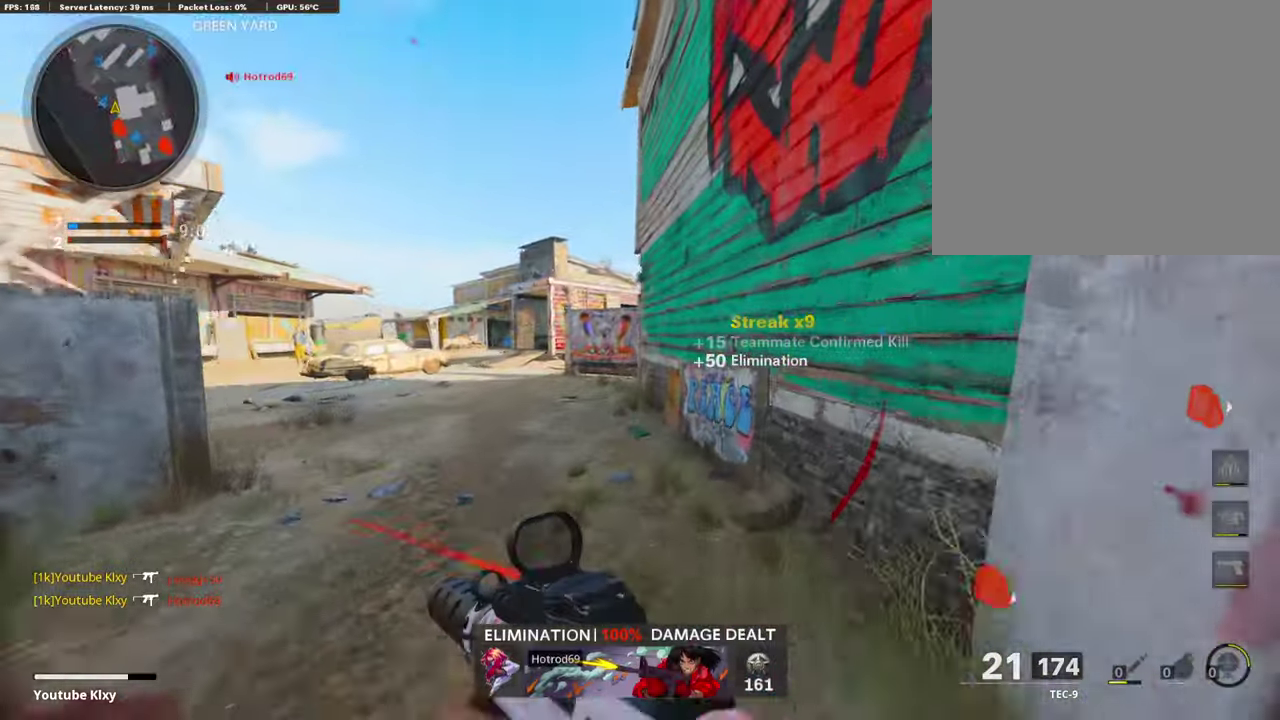
{"dt_ms": 304, "buttons": [], "left_stick": "up", "right_stick": "center", "events": [[237, "right_stick", "left"], [304, "right_stick", "center"]]}
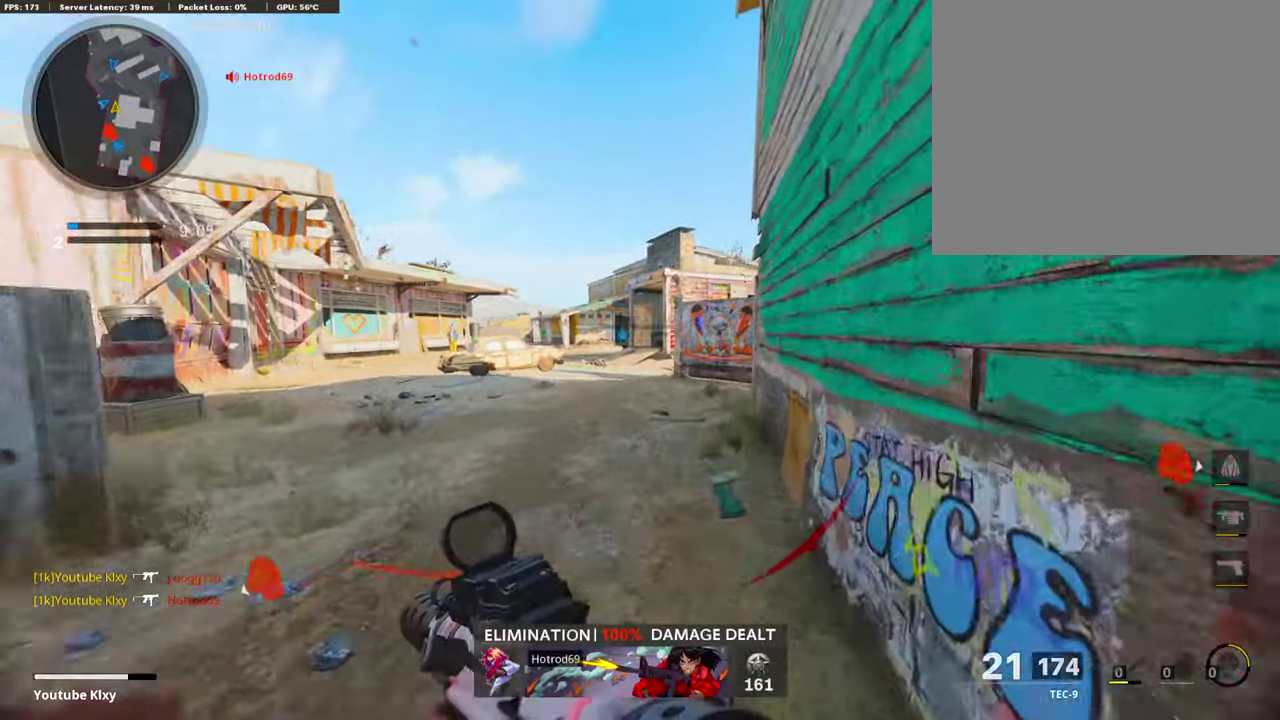
{"dt_ms": 491, "buttons": [], "left_stick": "center", "right_stick": "center"}
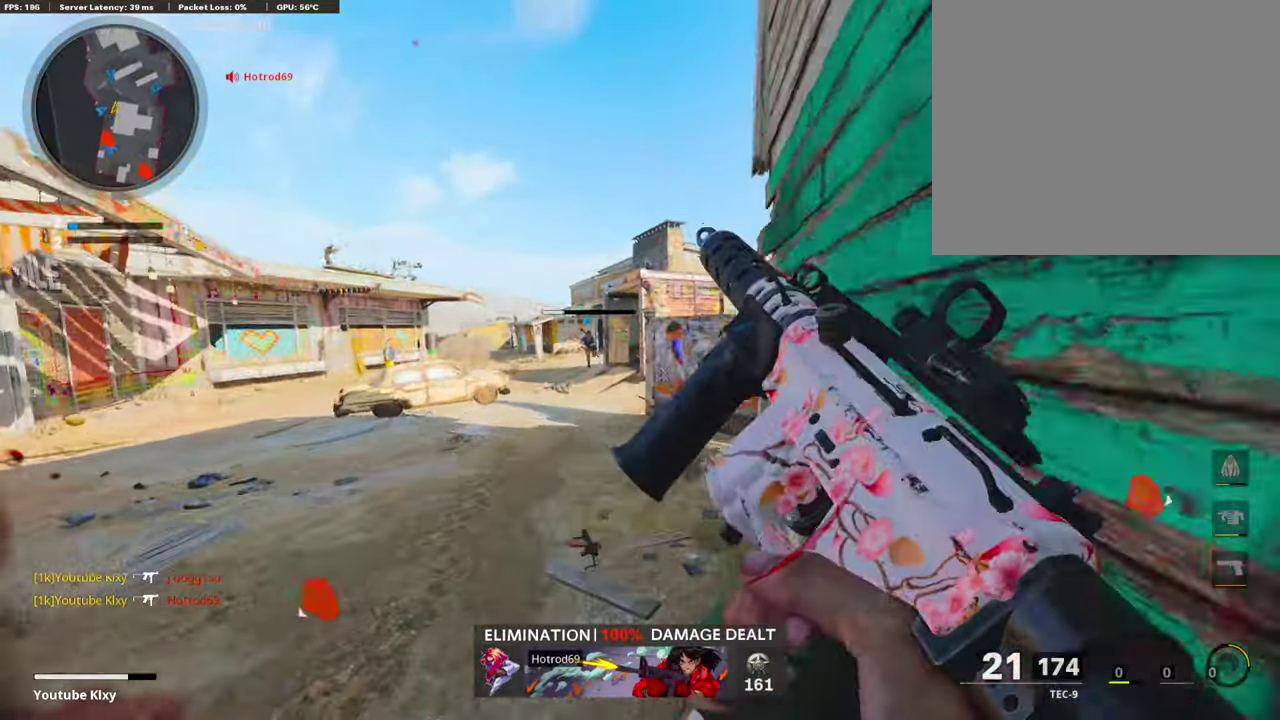
{"dt_ms": 507, "buttons": [], "left_stick": "up", "right_stick": "center"}
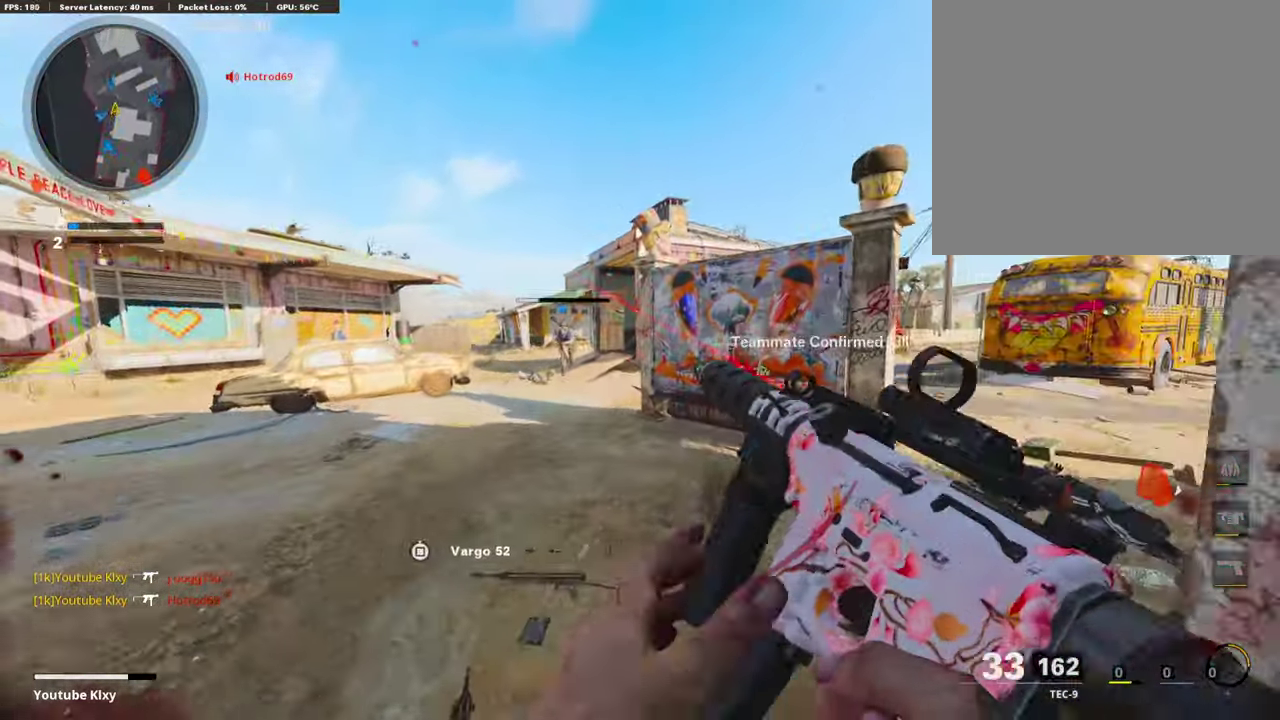
{"dt_ms": 389, "buttons": [], "left_stick": "up", "right_stick": "center", "events": [[85, "right_stick", "right"], [254, "right_stick", "center"]]}
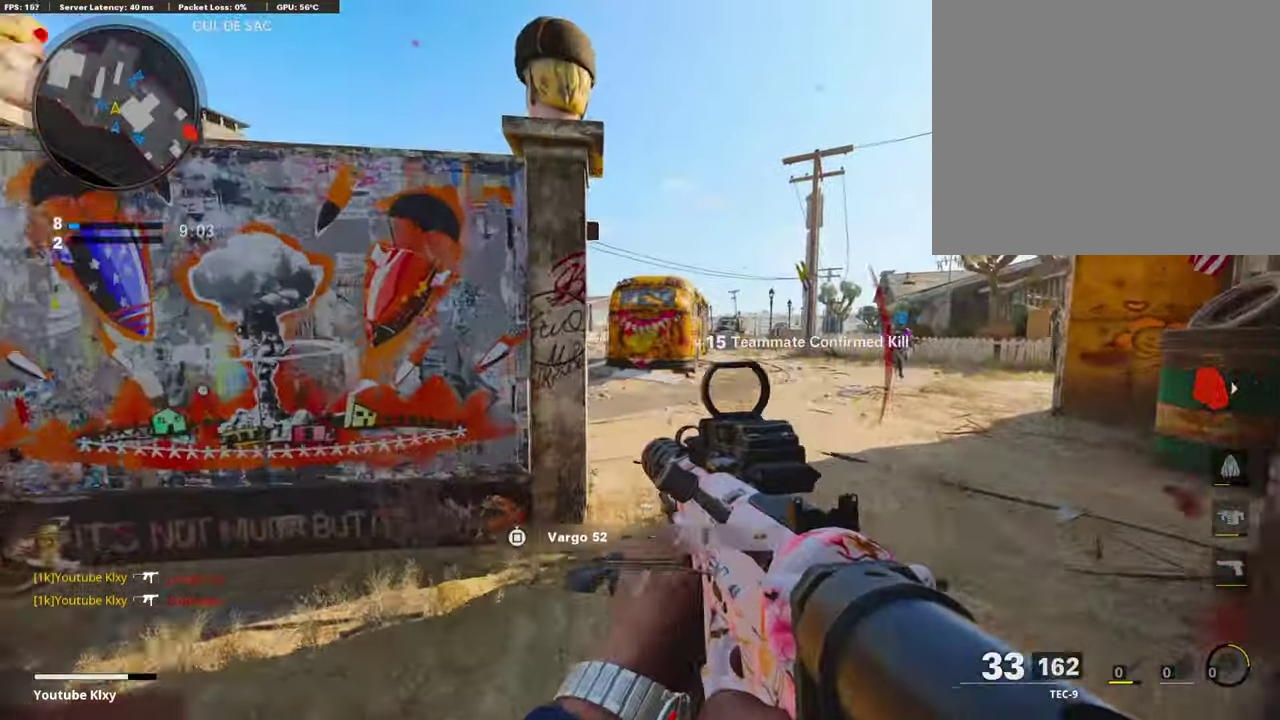
{"dt_ms": 812, "buttons": [], "left_stick": "up-left", "right_stick": "center", "events": [[68, "left_stick", "up-right"], [339, "left_stick", "up"], [440, "left_stick", "up-left"]]}
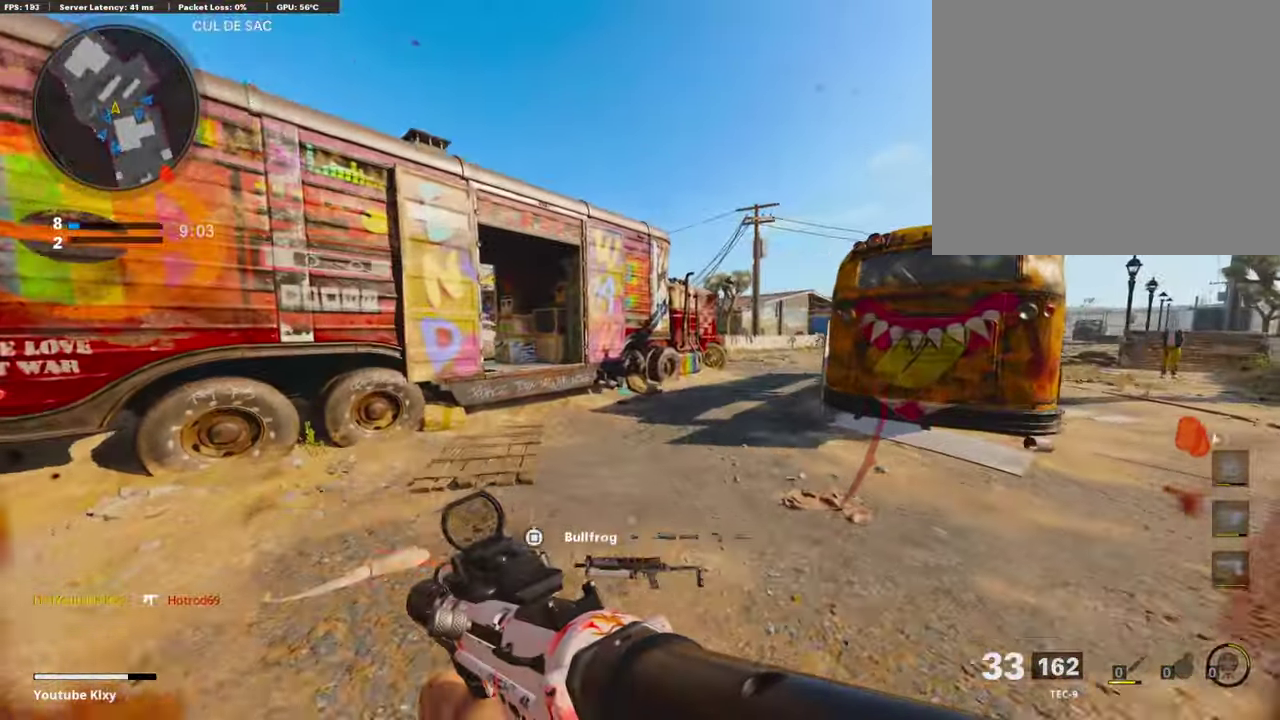
{"dt_ms": 288, "buttons": [], "left_stick": "up", "right_stick": "center", "events": [[152, "left_stick", "up"]]}
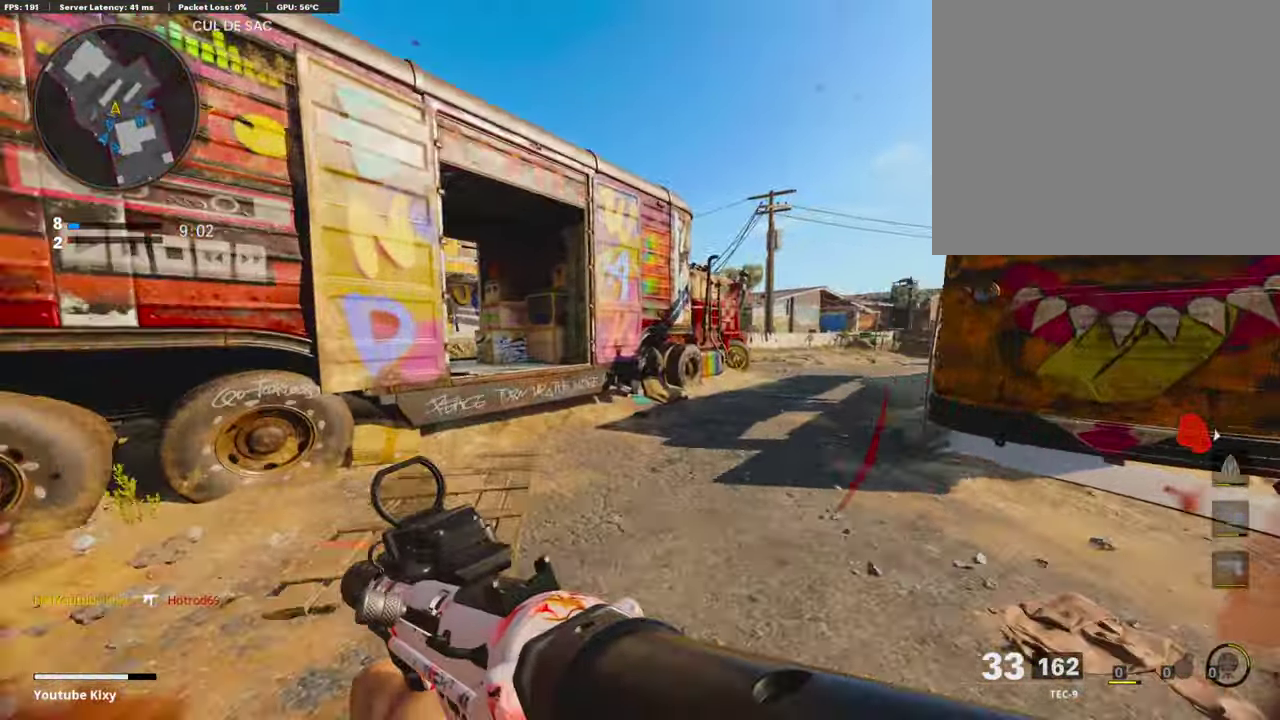
{"dt_ms": 507, "buttons": ["CROSS"], "left_stick": "up", "right_stick": "center", "events": [[84, "right_stick", "left"], [152, "right_stick", "center"], [389, "right_stick", "left"], [490, "CROSS", "down"], [490, "right_stick", "center"]]}
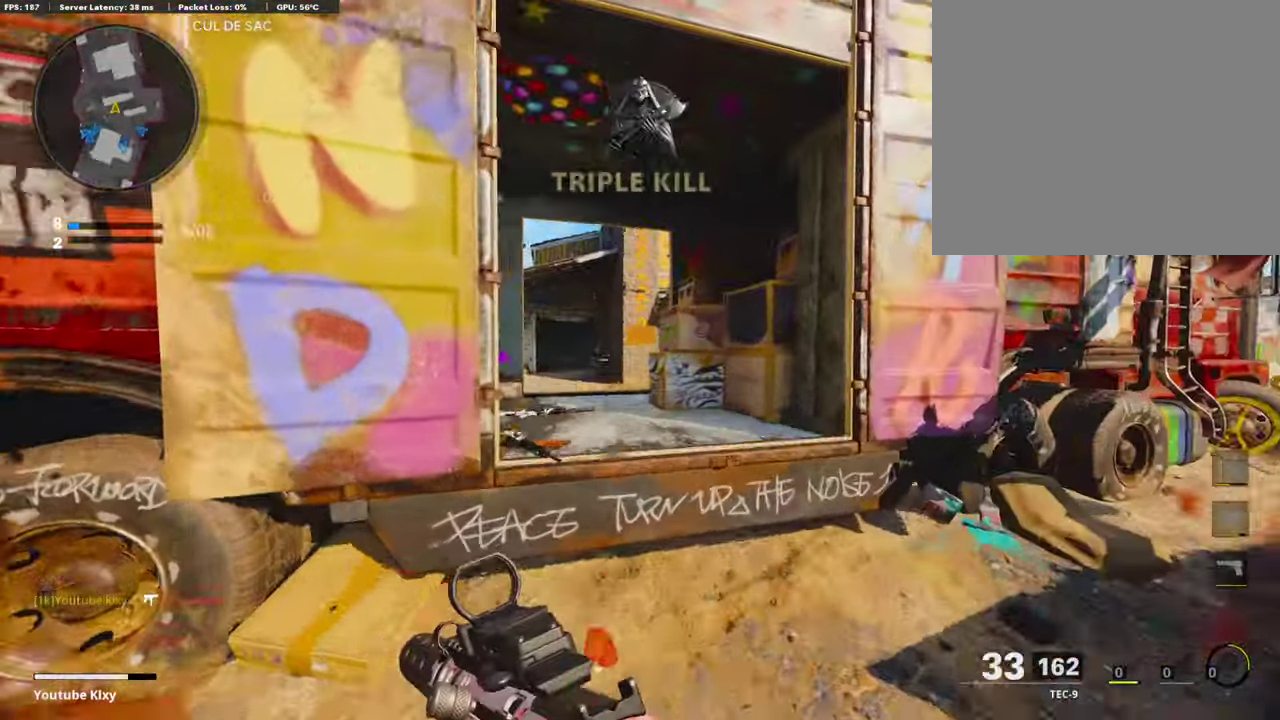
{"dt_ms": 508, "buttons": ["L1"], "left_stick": "up-right", "right_stick": "left"}
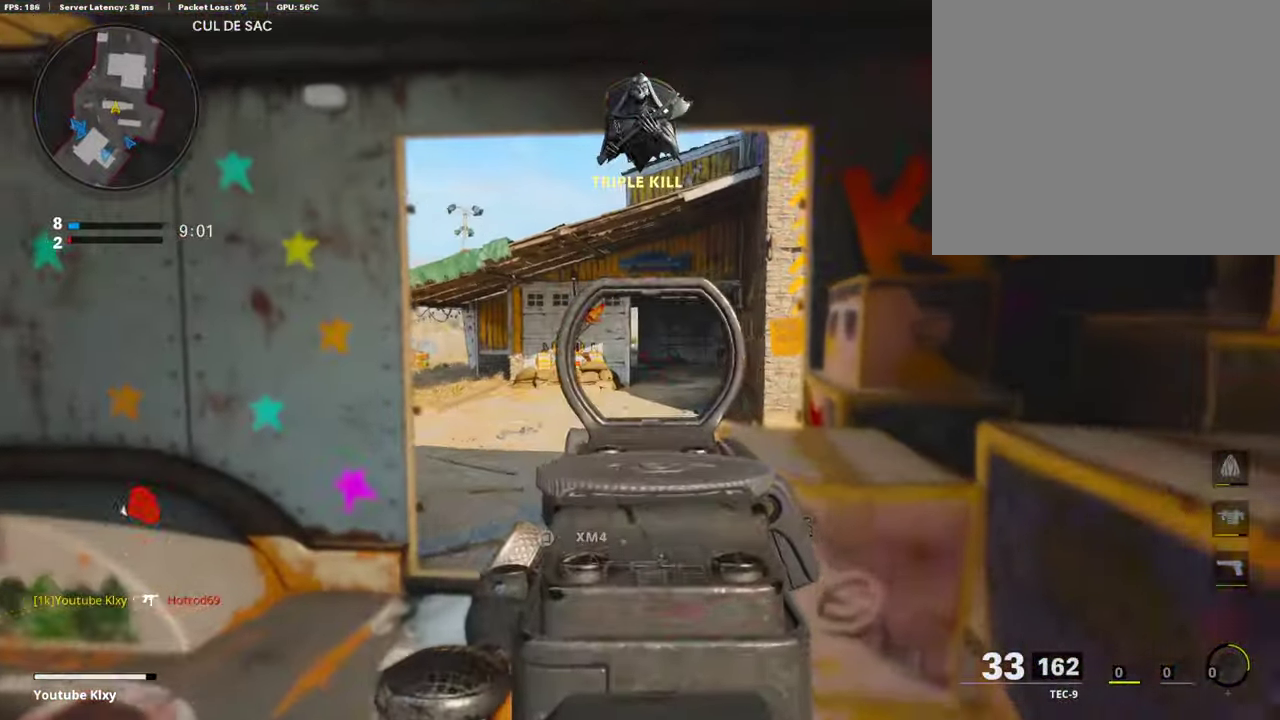
{"dt_ms": 389, "buttons": [], "left_stick": "left", "right_stick": "center"}